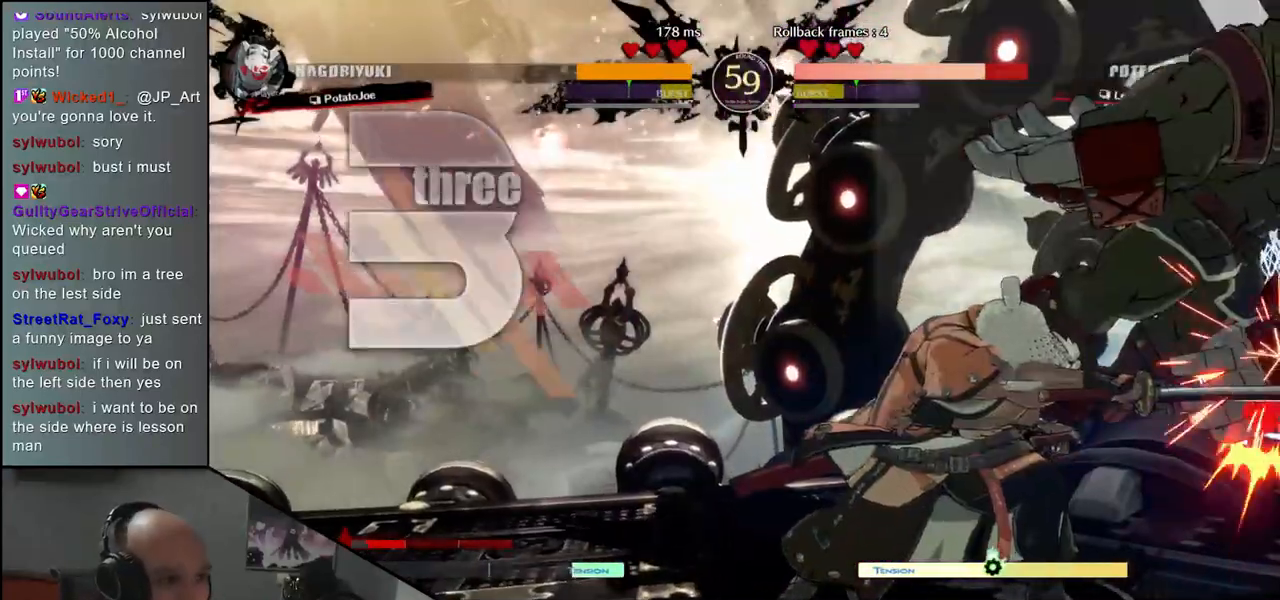
Gameplay with a controller (arcade stick); each line is a JSON object with the inputs held at the frame after it. "events" lists button and stick changes between this image and that frame as [ms after this image, input, new state], when the widget could be followed in between. Not read: L3 R3.
{"buttons": [], "left_stick": "center", "events": [[100, "TRIANGLE", "down"], [217, "TRIANGLE", "up"], [317, "TRIANGLE", "down"], [417, "TRIANGLE", "up"]]}
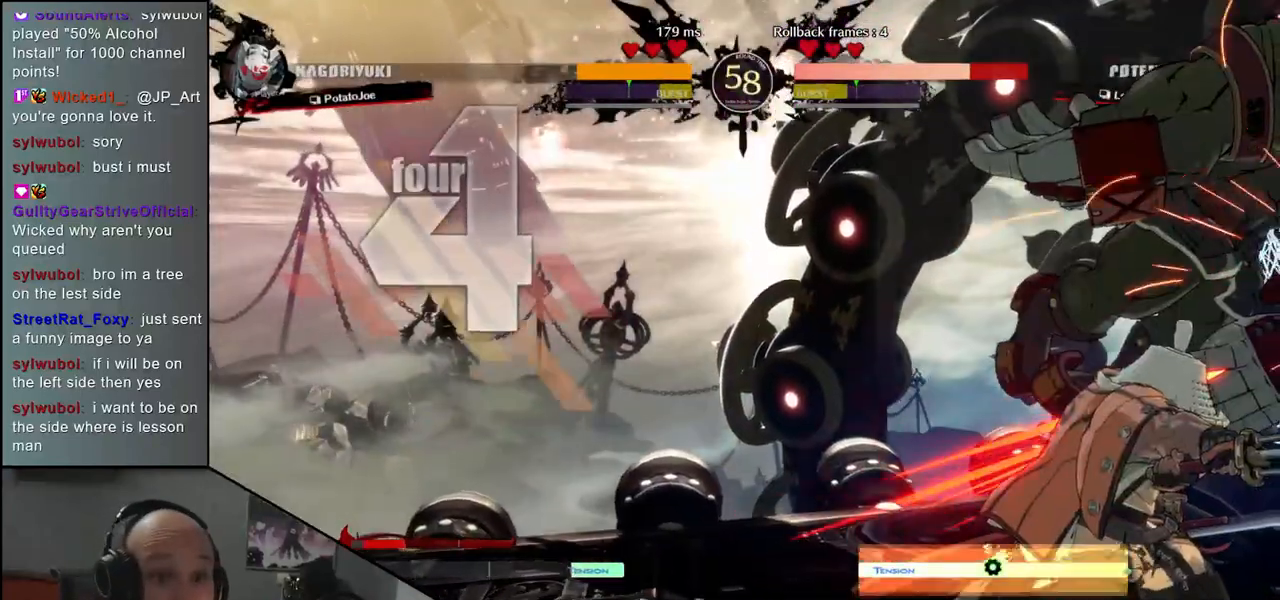
{"buttons": [], "left_stick": "center", "events": [[50, "TRIANGLE", "down"], [133, "TRIANGLE", "up"], [417, "SQUARE", "down"], [450, "SQUARE", "up"]]}
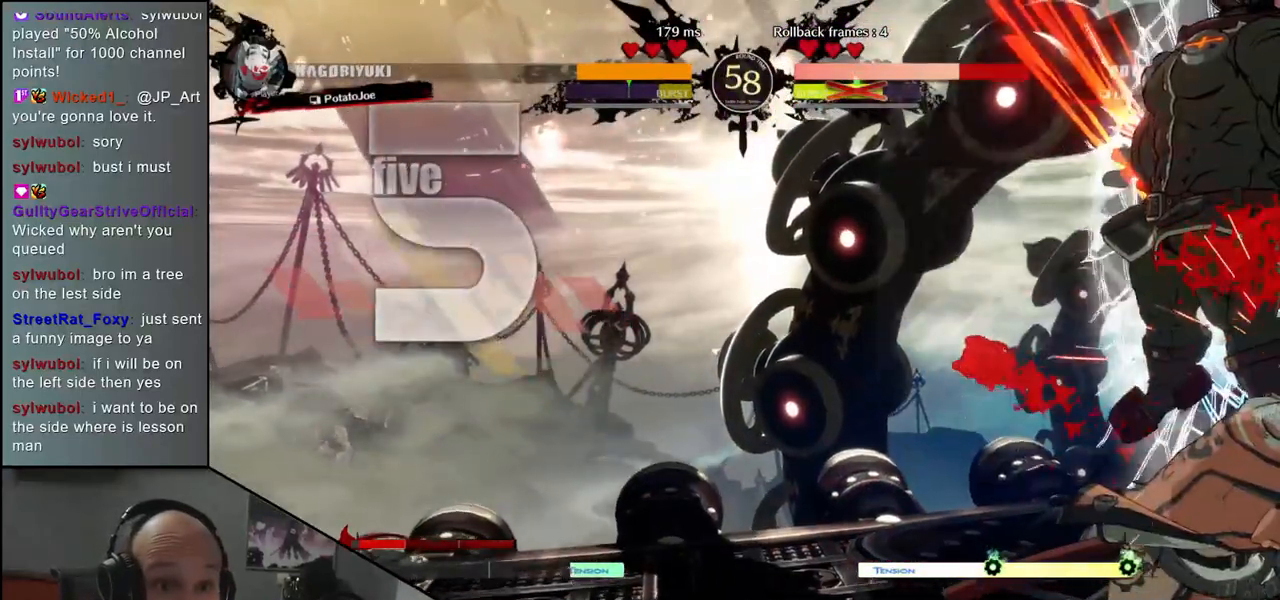
{"buttons": [], "left_stick": "center", "events": [[83, "SQUARE", "down"], [150, "SQUARE", "up"], [400, "SQUARE", "down"], [467, "SQUARE", "up"]]}
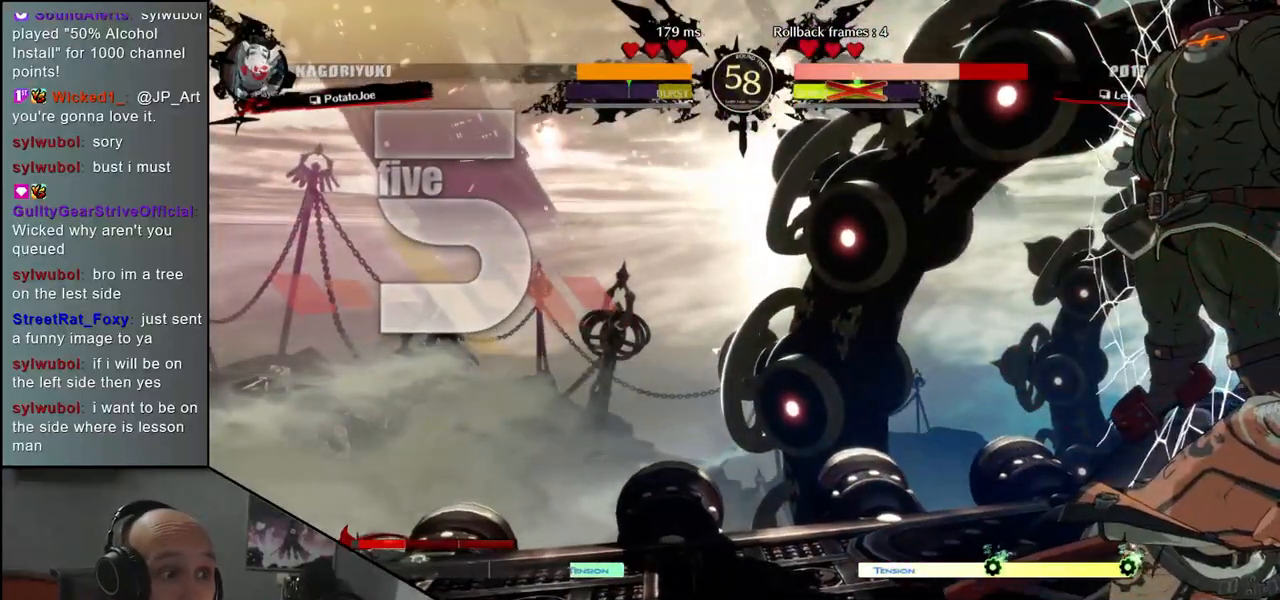
{"buttons": [], "left_stick": "center", "events": [[100, "SQUARE", "down"], [150, "SQUARE", "up"], [250, "SQUARE", "down"], [300, "SQUARE", "up"], [400, "SQUARE", "down"], [467, "SQUARE", "up"]]}
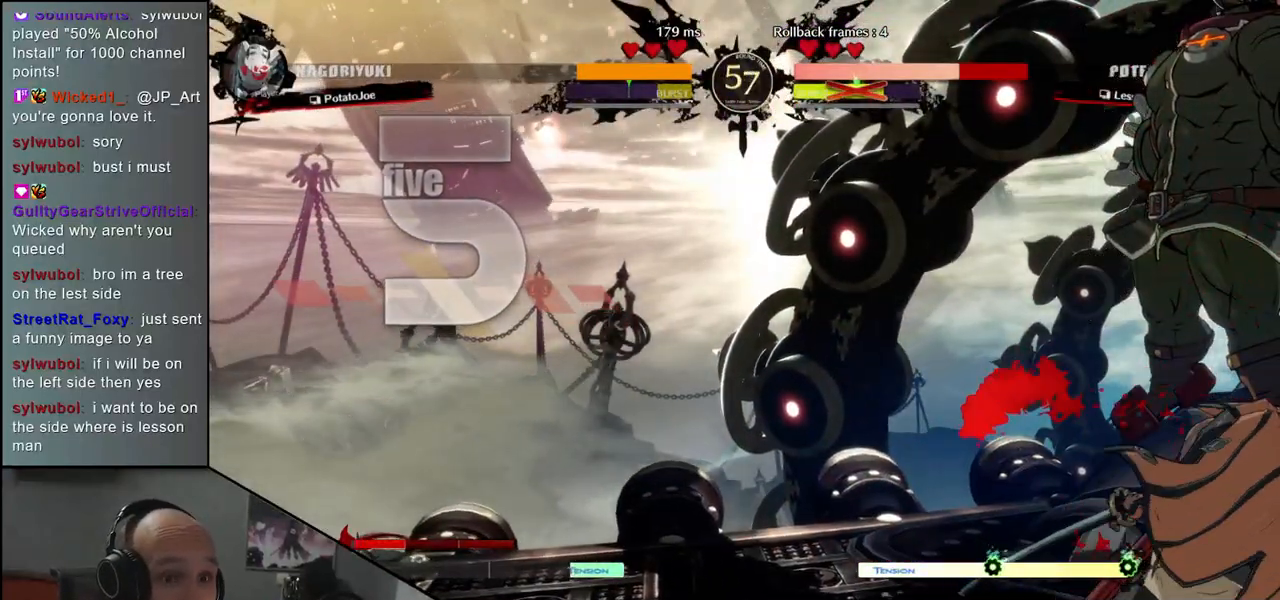
{"buttons": [], "left_stick": "center", "events": [[83, "SQUARE", "down"], [133, "SQUARE", "up"], [250, "SQUARE", "down"], [300, "SQUARE", "up"], [417, "SQUARE", "down"], [467, "SQUARE", "up"]]}
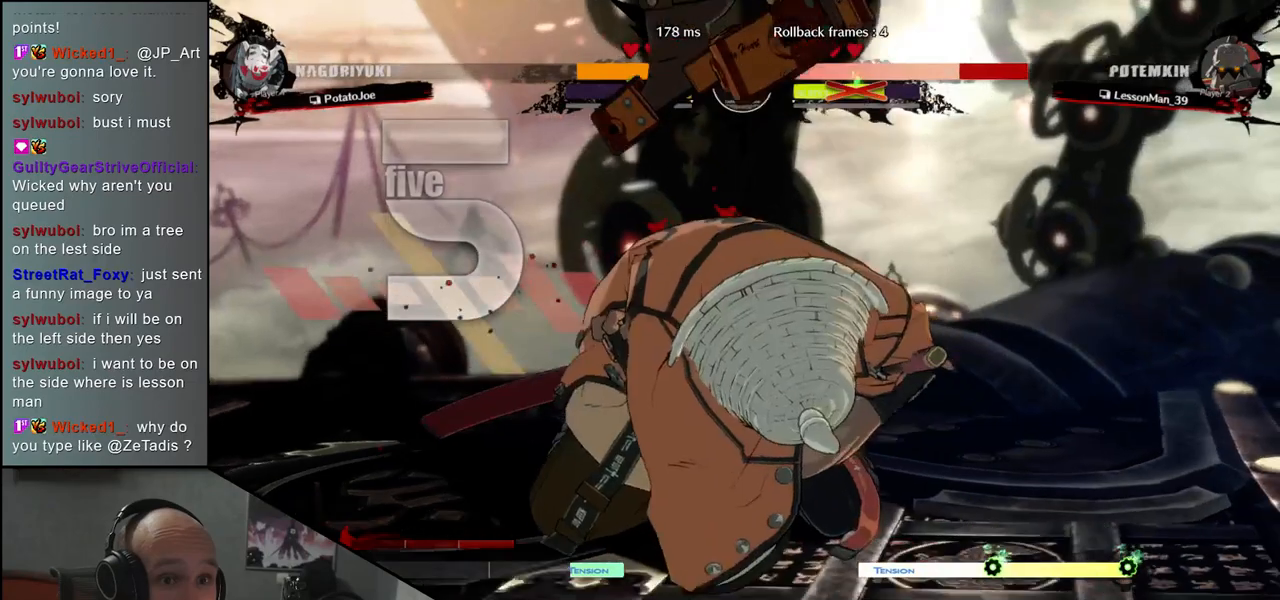
{"buttons": [], "left_stick": "center", "events": [[100, "SQUARE", "down"], [167, "SQUARE", "up"]]}
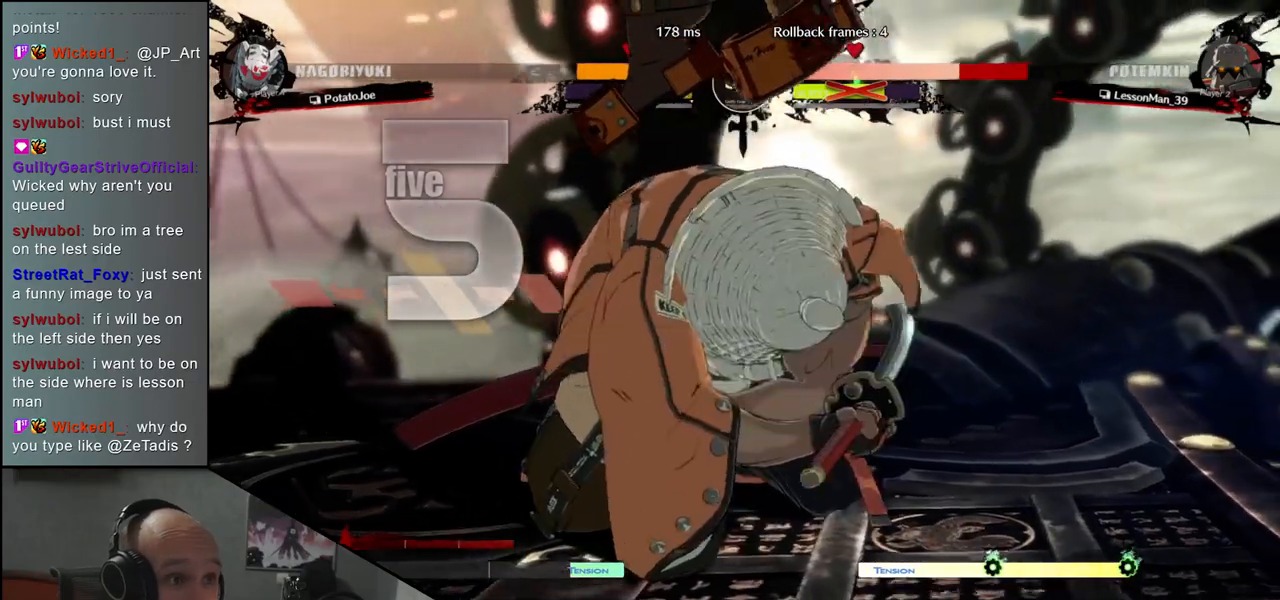
{"buttons": [], "left_stick": "left", "events": [[467, "left_stick", "left"]]}
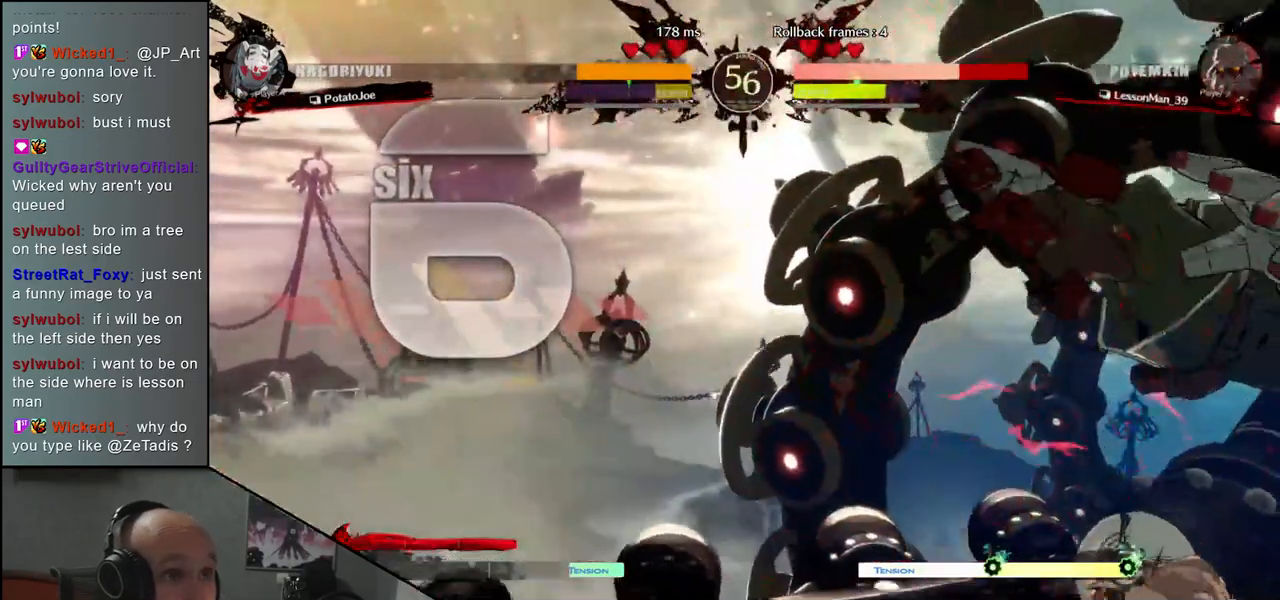
{"buttons": [], "left_stick": "left", "events": []}
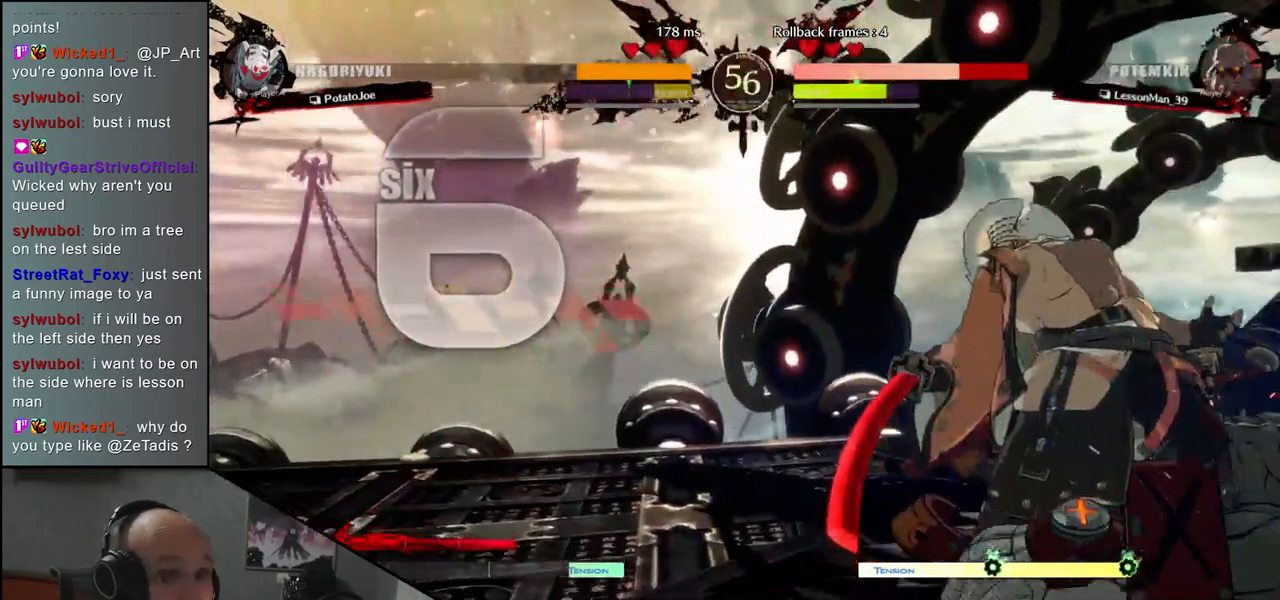
{"buttons": [], "left_stick": "left", "events": []}
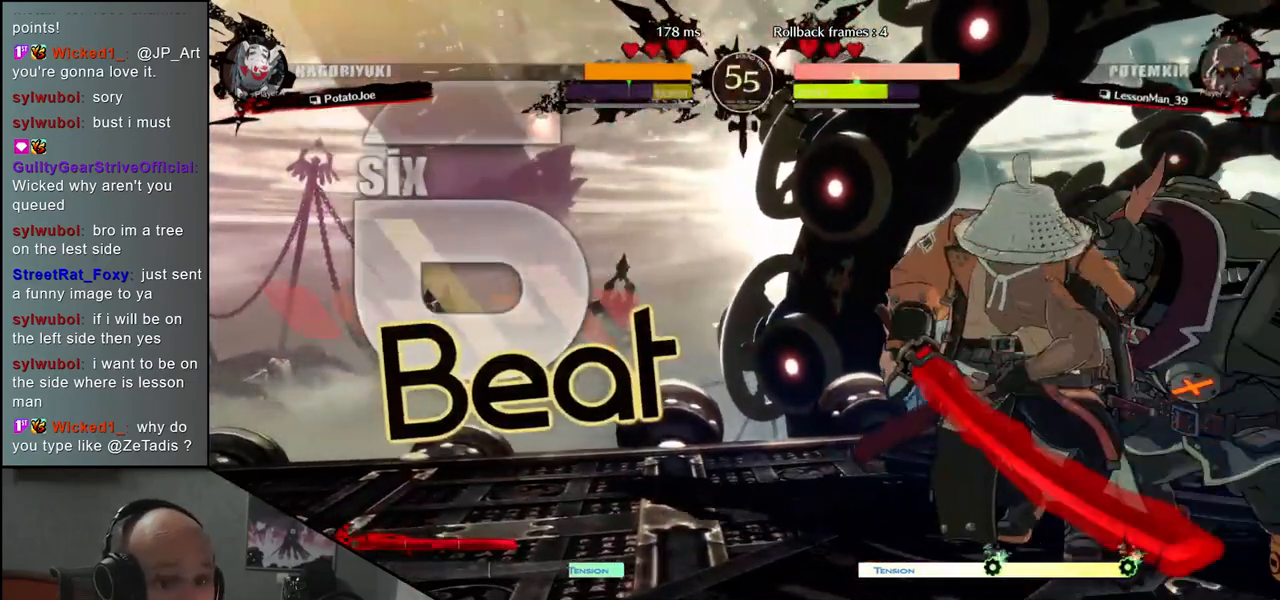
{"buttons": [], "left_stick": "center", "events": [[217, "TRIANGLE", "down"], [250, "left_stick", "center"], [267, "TRIANGLE", "up"], [383, "TRIANGLE", "down"], [433, "TRIANGLE", "up"]]}
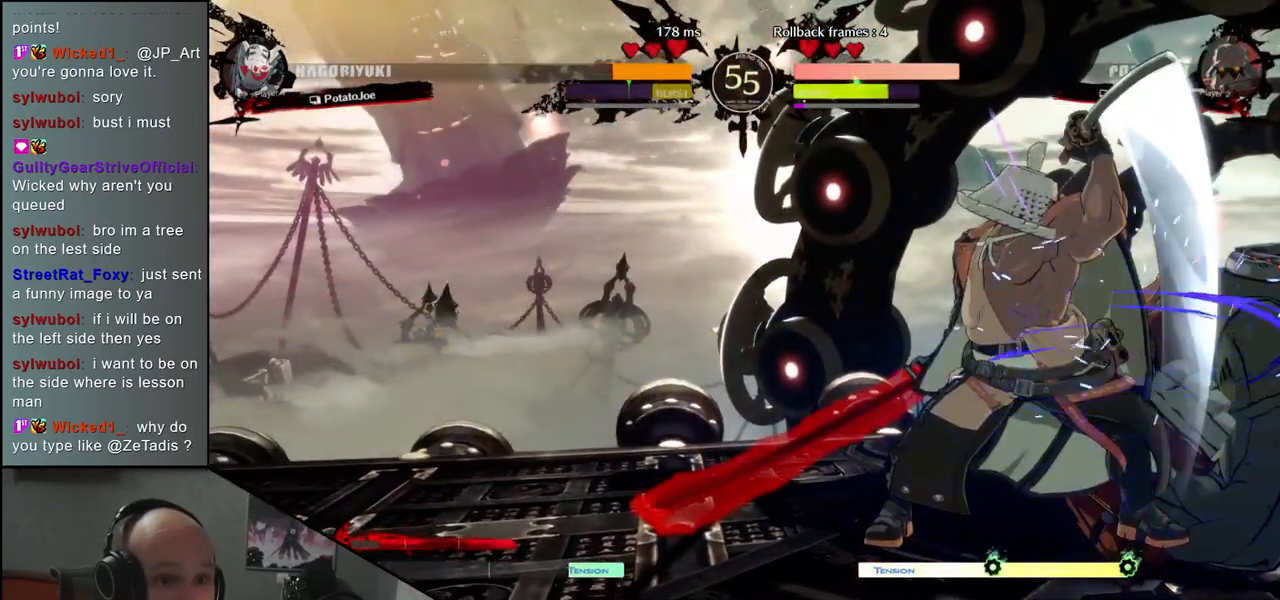
{"buttons": [], "left_stick": "center", "events": [[217, "SQUARE", "down"], [267, "SQUARE", "up"], [383, "SQUARE", "down"], [433, "SQUARE", "up"]]}
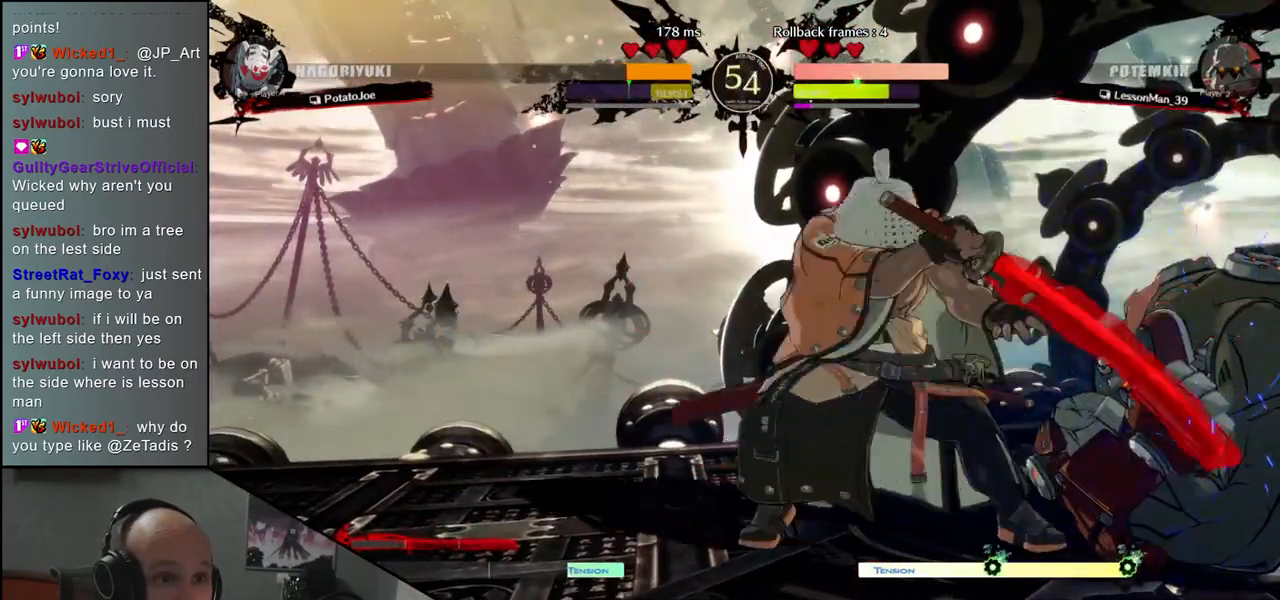
{"buttons": [], "left_stick": "right", "events": [[50, "SQUARE", "down"], [133, "SQUARE", "up"], [383, "left_stick", "right"]]}
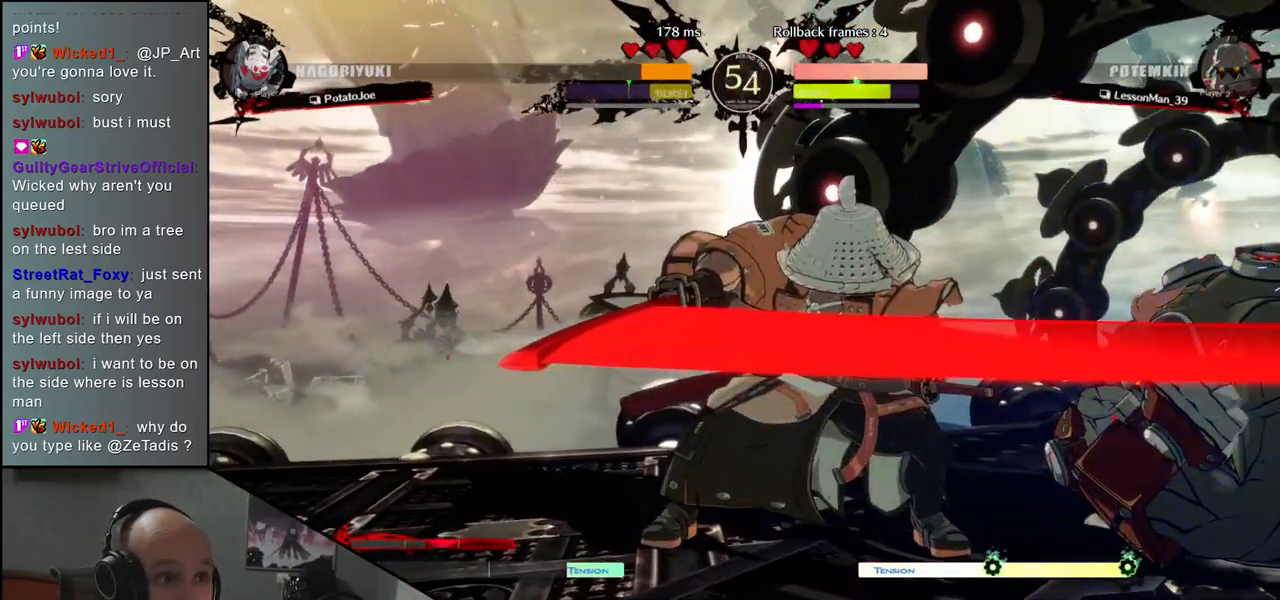
{"buttons": [], "left_stick": "left", "events": [[17, "left_stick", "down"], [100, "left_stick", "left"]]}
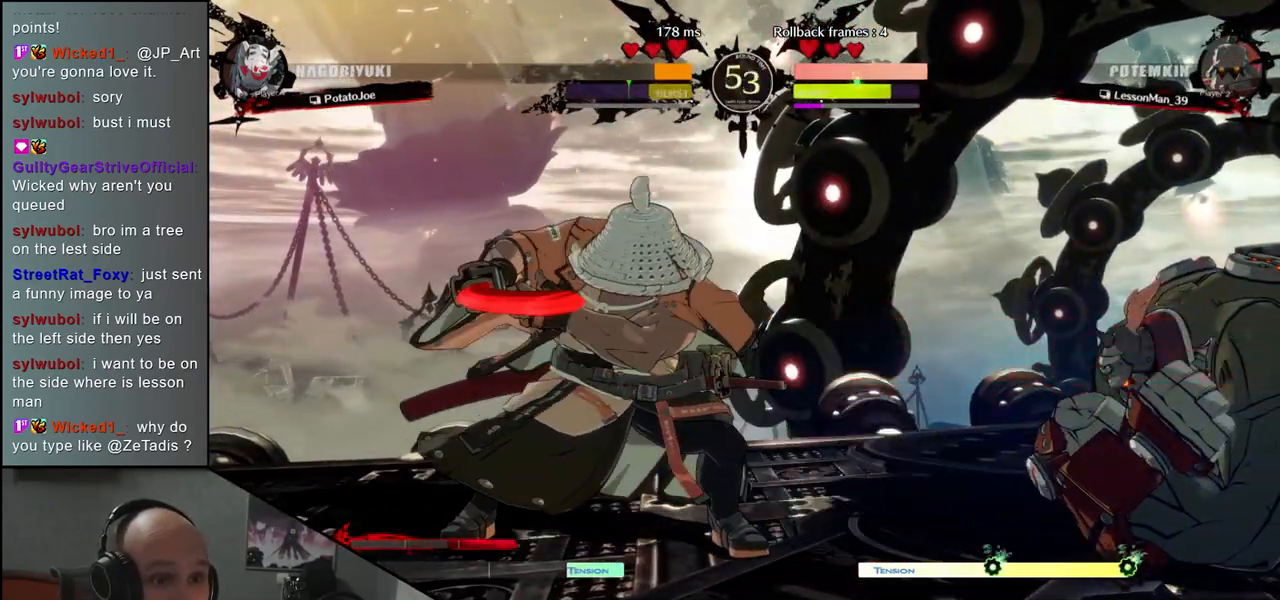
{"buttons": [], "left_stick": "left", "events": [[50, "SQUARE", "down"], [67, "left_stick", "center"], [133, "SQUARE", "up"], [233, "SQUARE", "down"], [267, "SQUARE", "up"], [367, "SQUARE", "down"], [433, "SQUARE", "up"], [467, "left_stick", "left"]]}
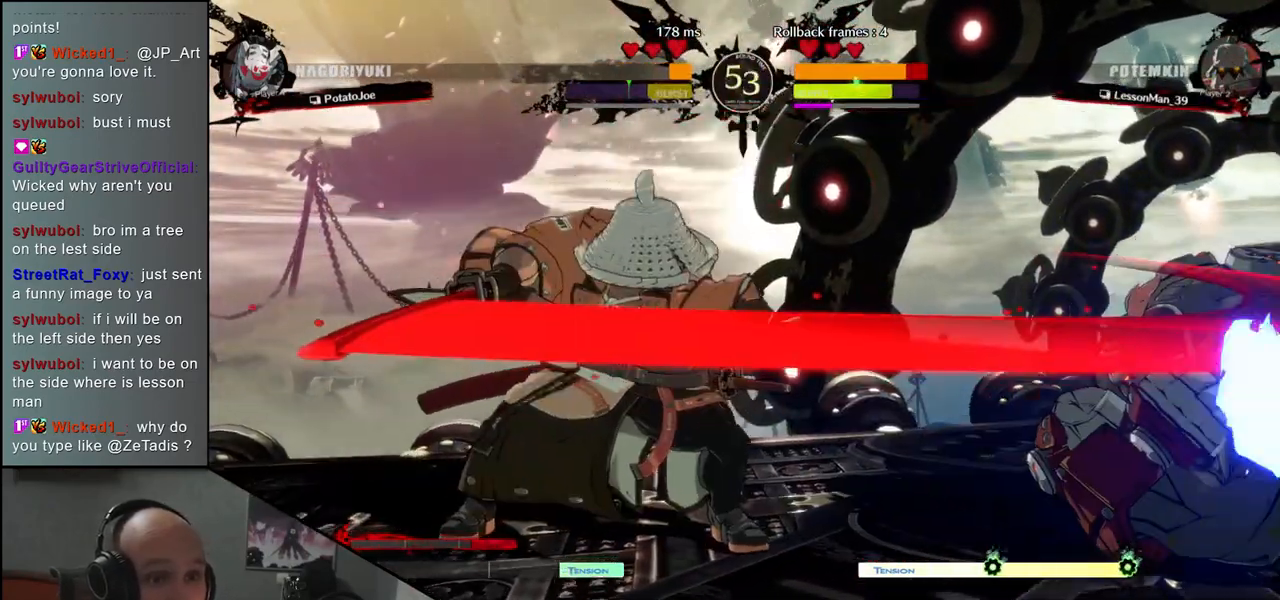
{"buttons": [], "left_stick": "center", "events": [[133, "left_stick", "center"]]}
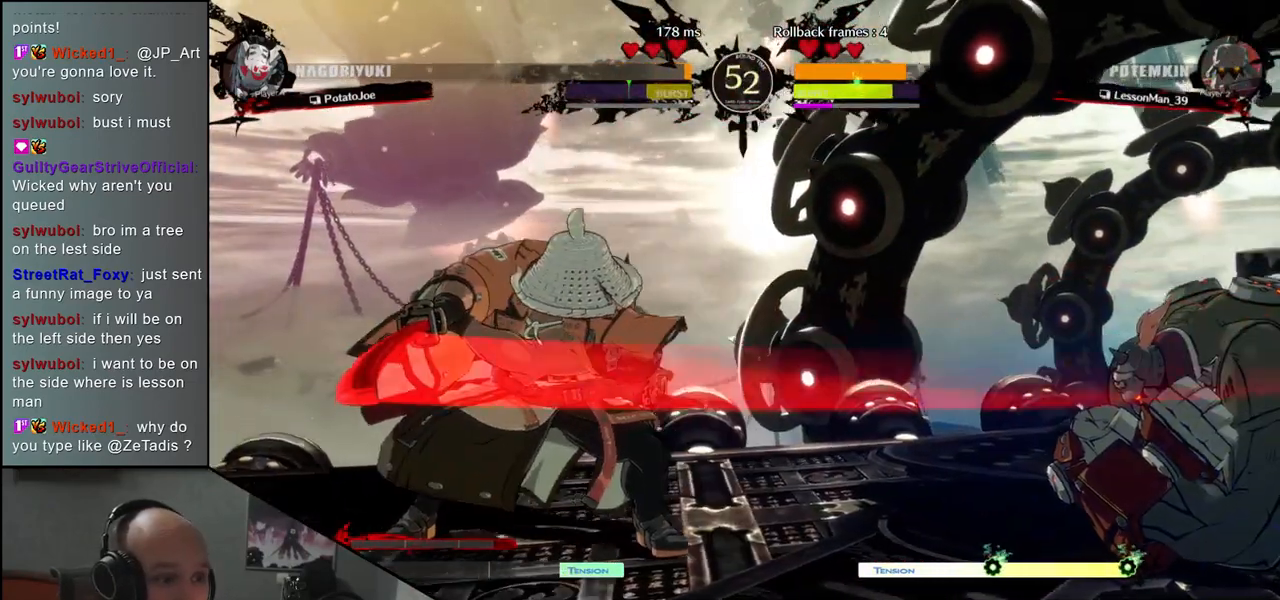
{"buttons": [], "left_stick": "center", "events": [[217, "SQUARE", "down"], [283, "SQUARE", "up"], [383, "SQUARE", "down"], [450, "SQUARE", "up"]]}
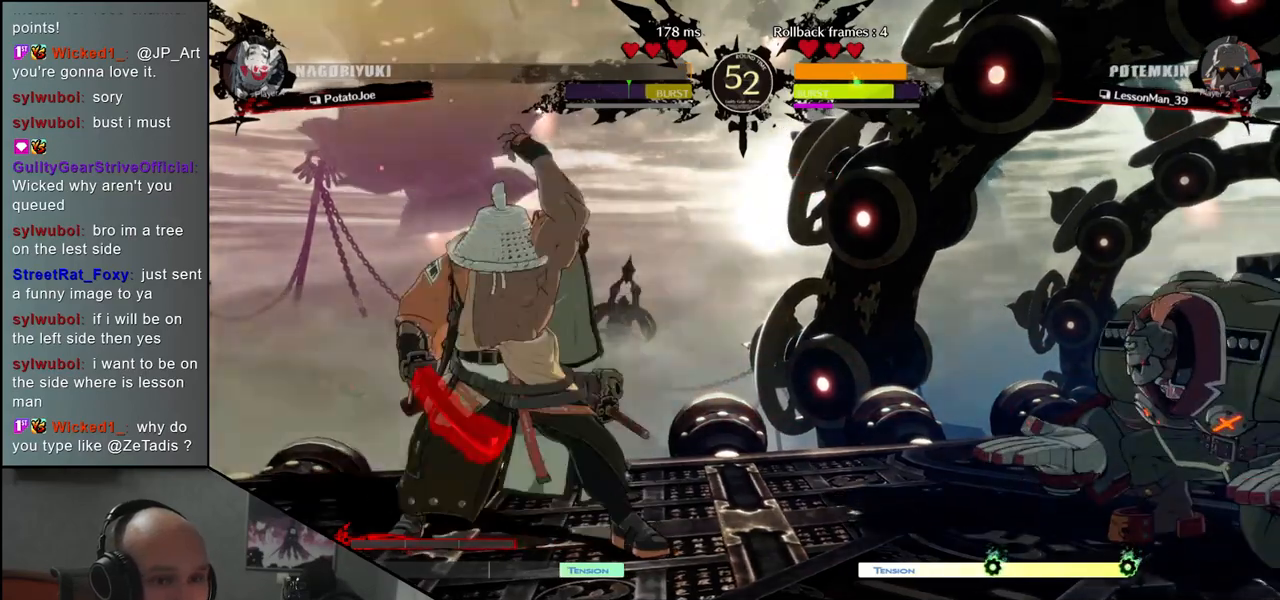
{"buttons": [], "left_stick": "center", "events": [[50, "SQUARE", "down"], [133, "SQUARE", "up"], [233, "SQUARE", "down"], [333, "SQUARE", "up"]]}
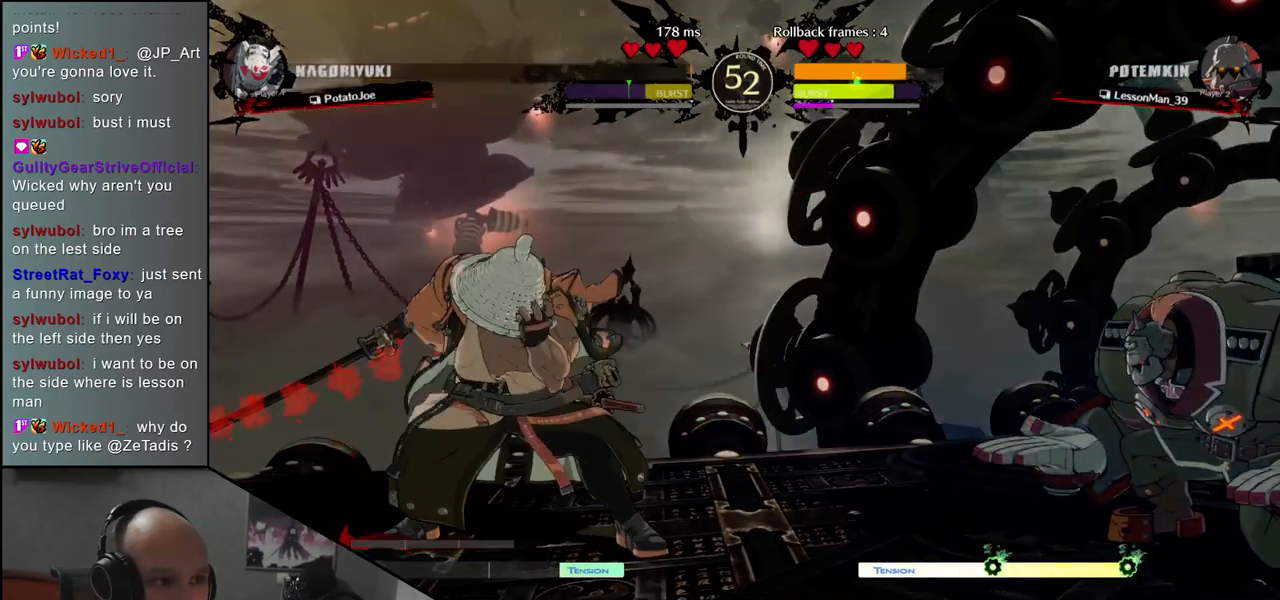
{"buttons": [], "left_stick": "left", "events": [[350, "left_stick", "left"]]}
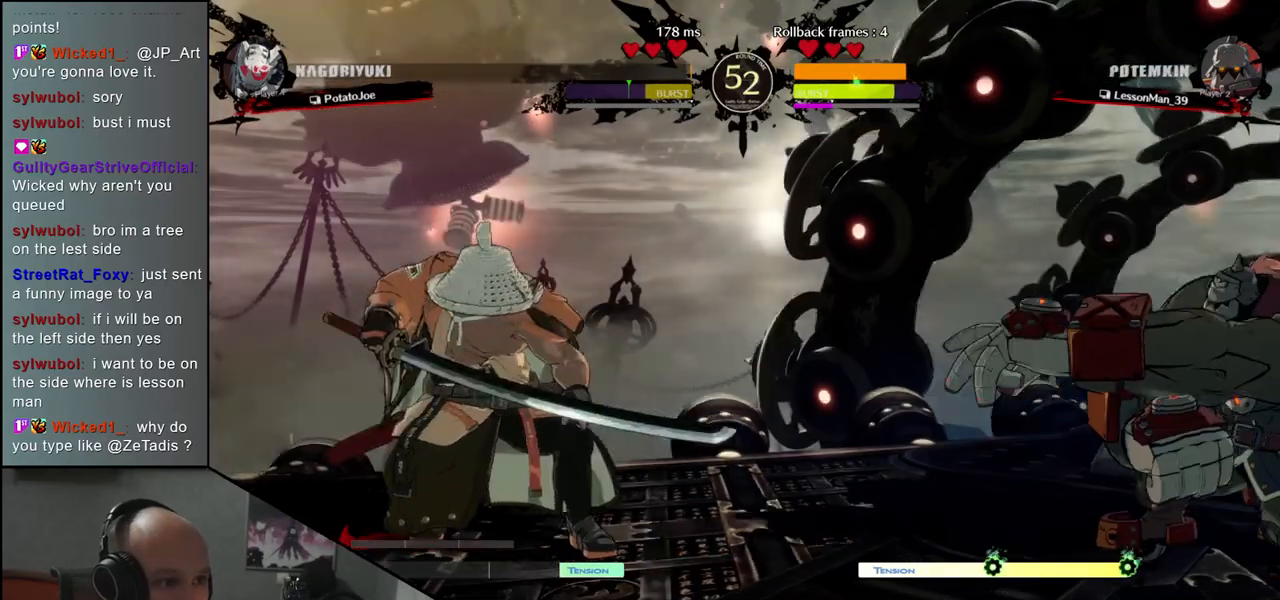
{"buttons": [], "left_stick": "right", "events": [[100, "left_stick", "down"], [150, "left_stick", "right"], [167, "TRIANGLE", "down"], [233, "left_stick", "left"], [267, "TRIANGLE", "up"], [317, "left_stick", "down"], [367, "left_stick", "right"], [383, "L2", "down"], [483, "L2", "up"]]}
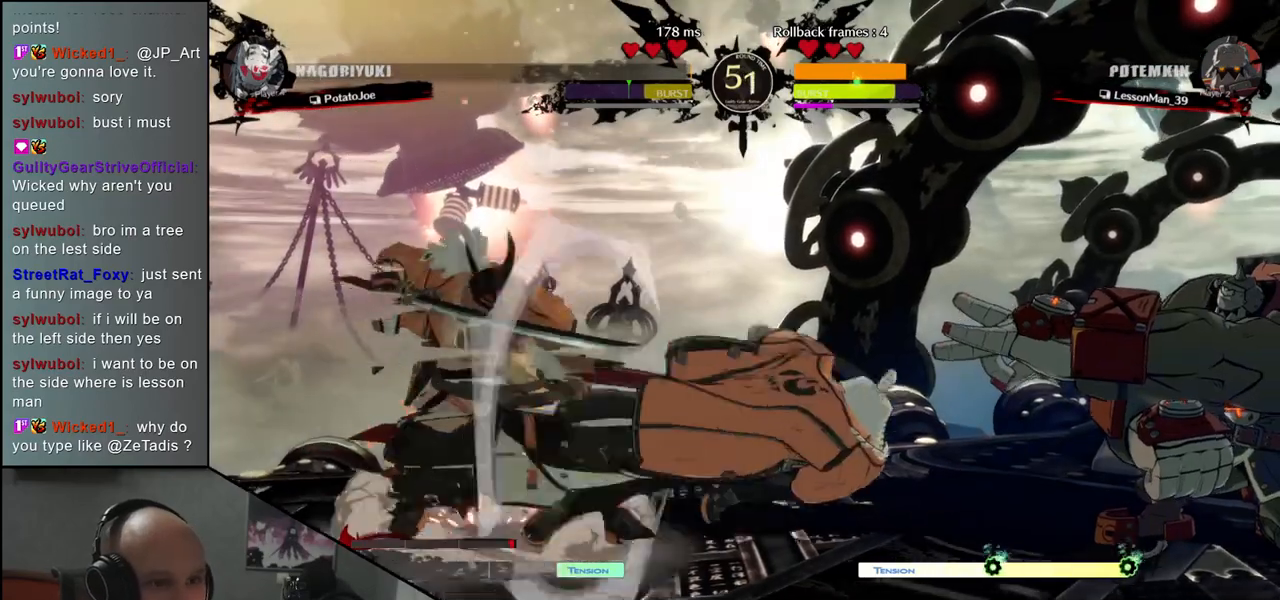
{"buttons": [], "left_stick": "left", "events": [[250, "left_stick", "left"], [300, "SQUARE", "down"], [400, "SQUARE", "up"], [417, "left_stick", "center"], [500, "left_stick", "left"]]}
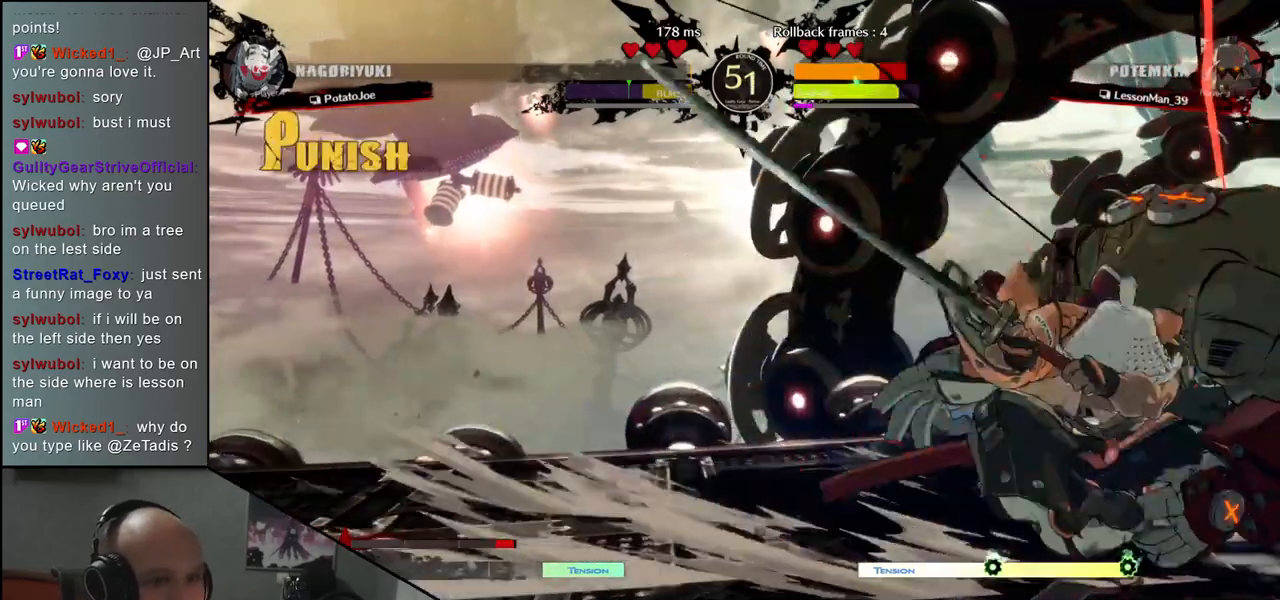
{"buttons": [], "left_stick": "left", "events": [[83, "left_stick", "down"], [200, "SQUARE", "down"], [267, "left_stick", "right"], [317, "SQUARE", "up"], [317, "left_stick", "down"], [467, "left_stick", "left"]]}
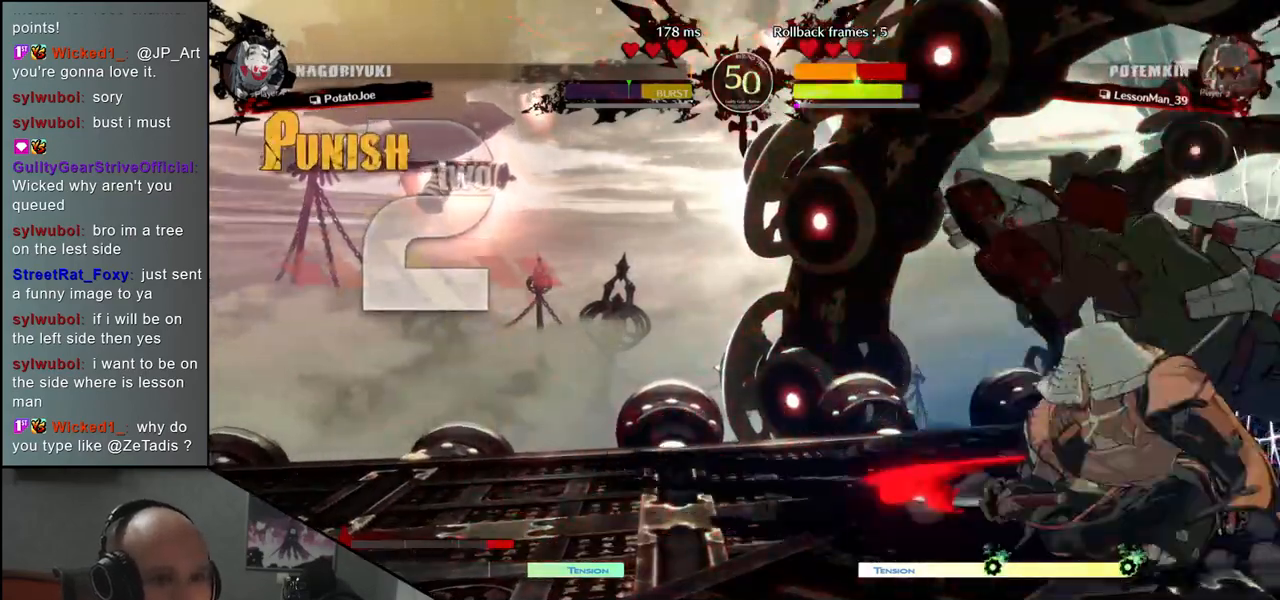
{"buttons": [], "left_stick": "left", "events": [[133, "left_stick", "down"], [250, "left_stick", "left"]]}
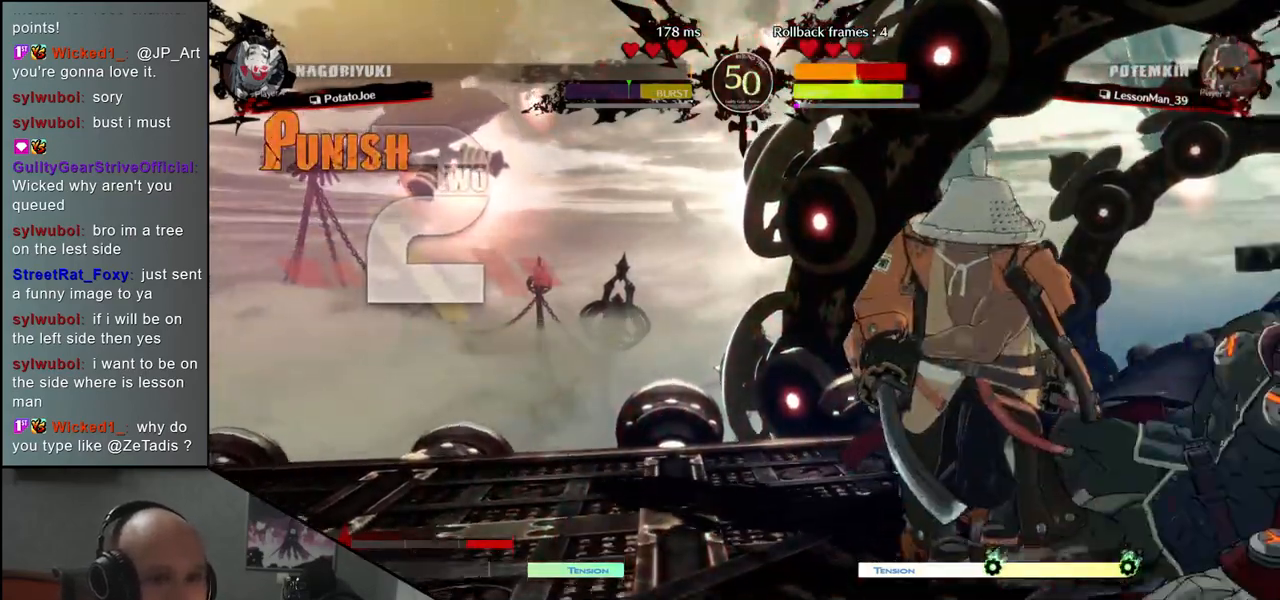
{"buttons": [], "left_stick": "left", "events": [[133, "left_stick", "down"], [300, "left_stick", "left"], [317, "SQUARE", "down"], [417, "left_stick", "center"], [467, "SQUARE", "up"], [500, "left_stick", "left"]]}
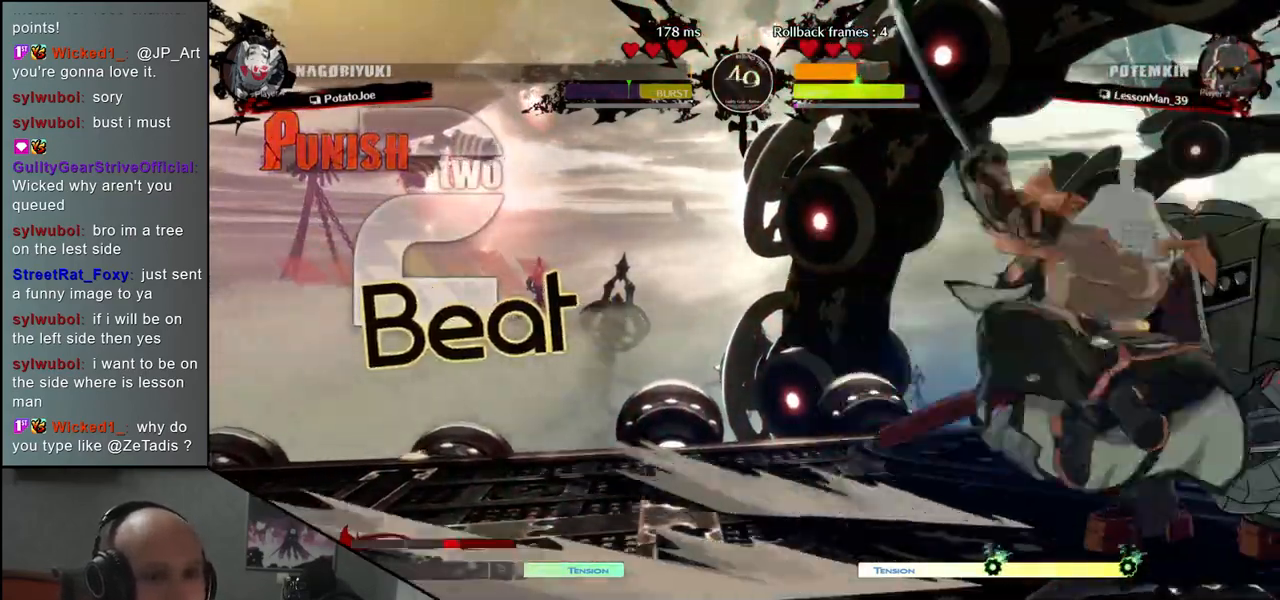
{"buttons": [], "left_stick": "down", "events": [[83, "left_stick", "down"], [300, "SQUARE", "down"], [450, "SQUARE", "up"]]}
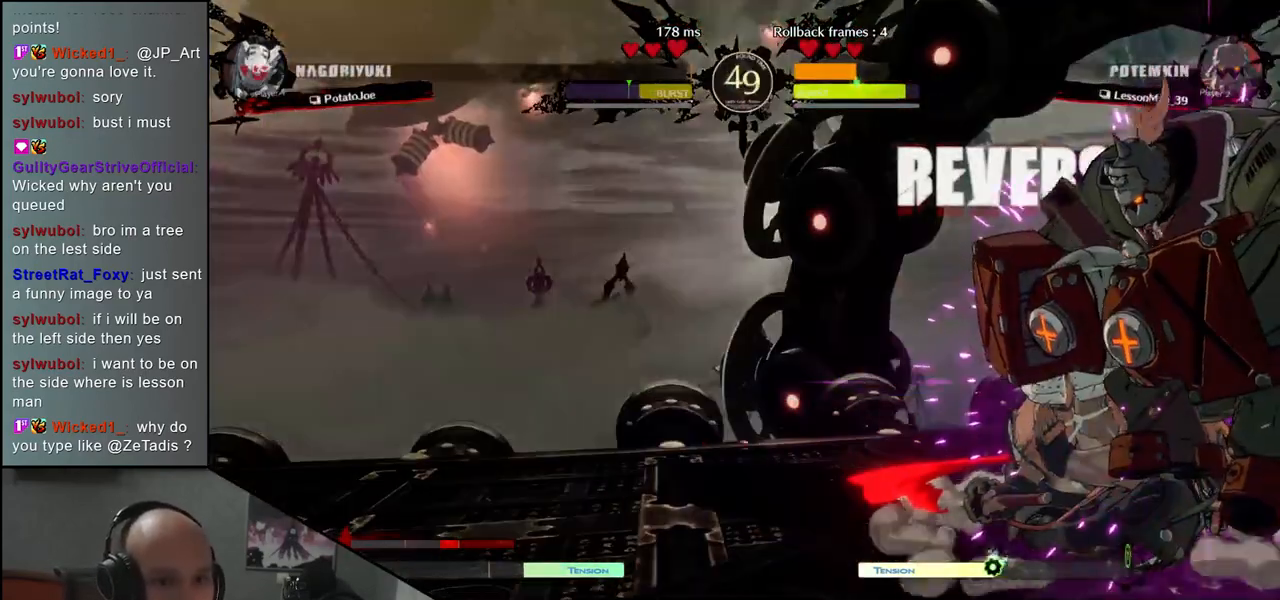
{"buttons": [], "left_stick": "left", "events": [[67, "left_stick", "left"]]}
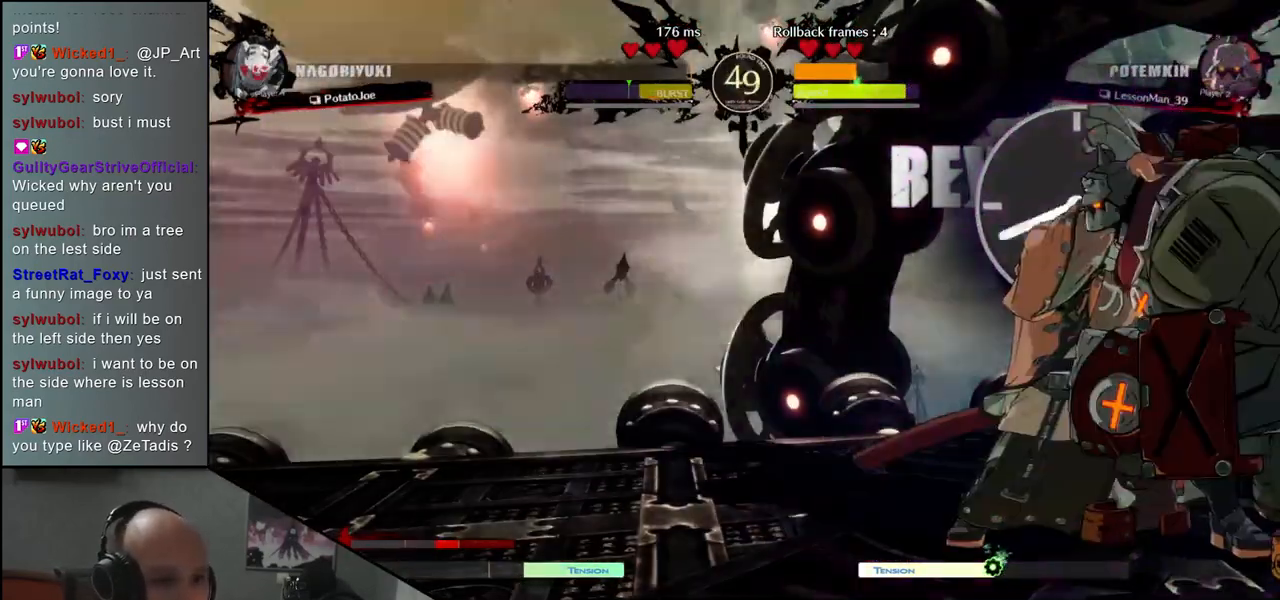
{"buttons": [], "left_stick": "left", "events": []}
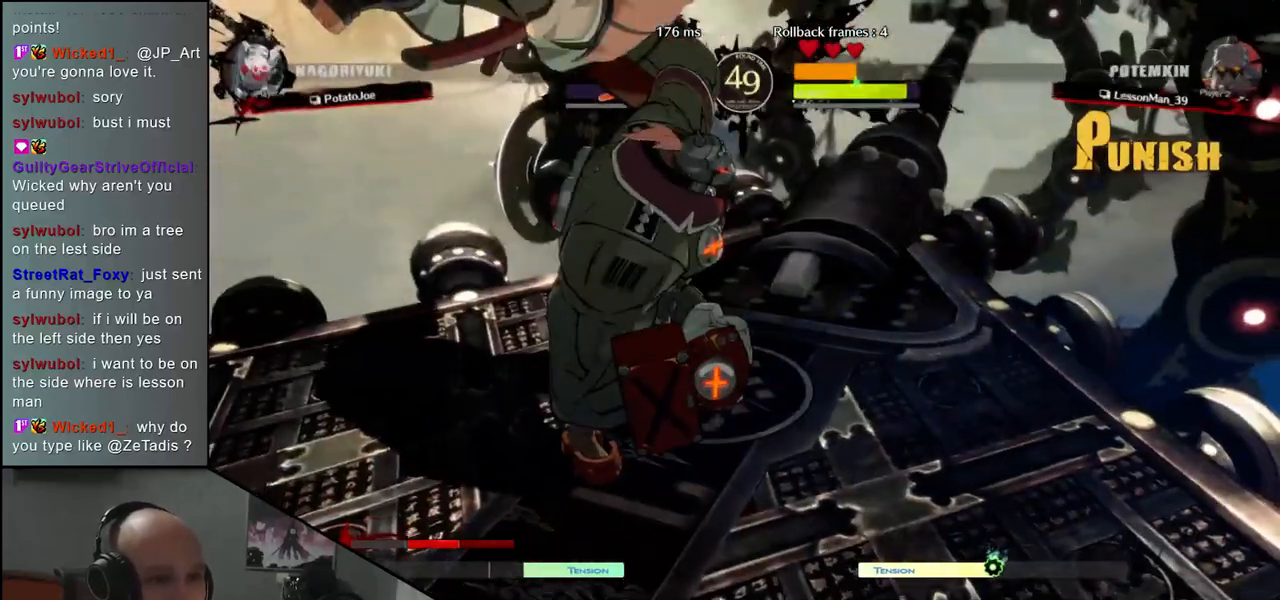
{"buttons": [], "left_stick": "left", "events": []}
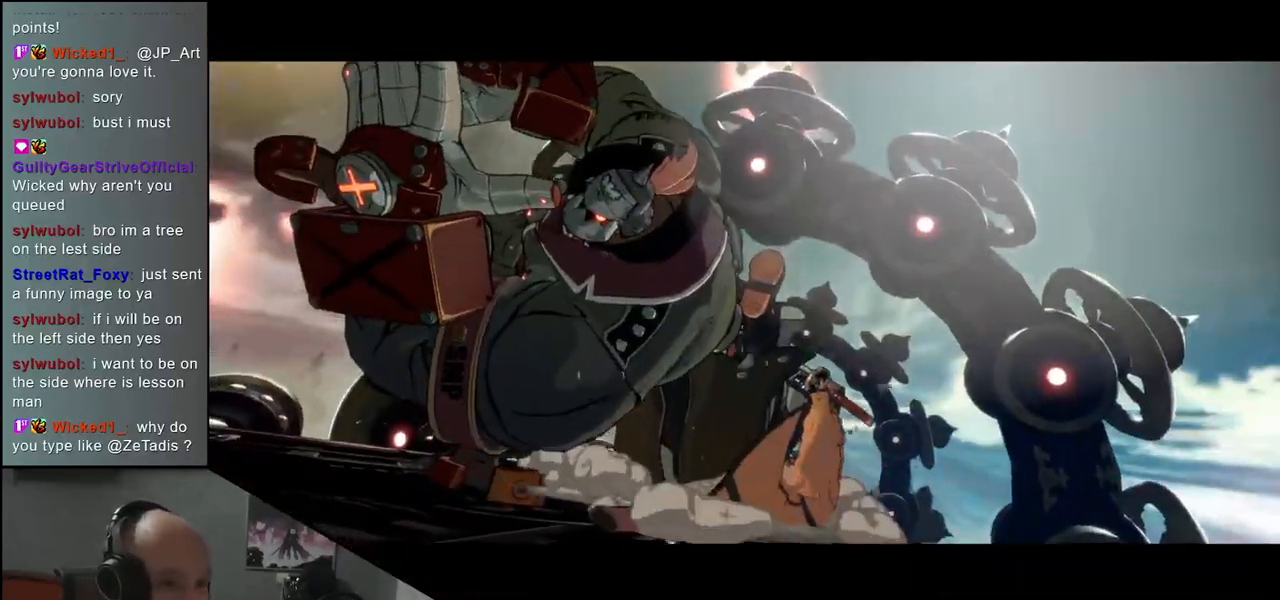
{"buttons": [], "left_stick": "left", "events": []}
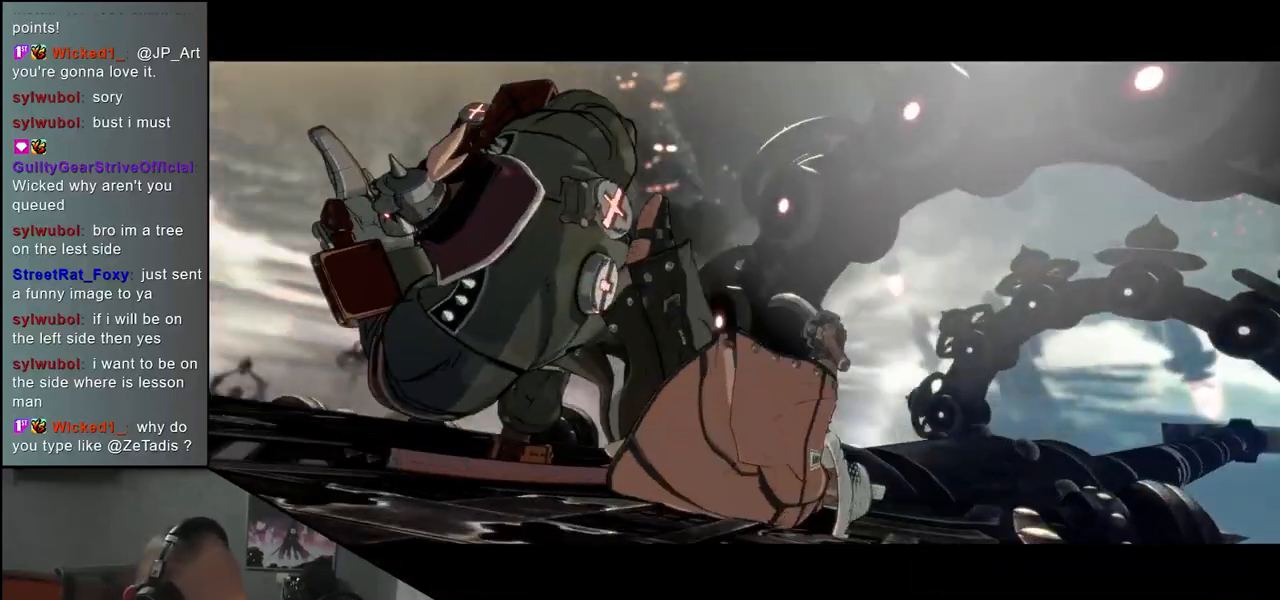
{"buttons": [], "left_stick": "left", "events": []}